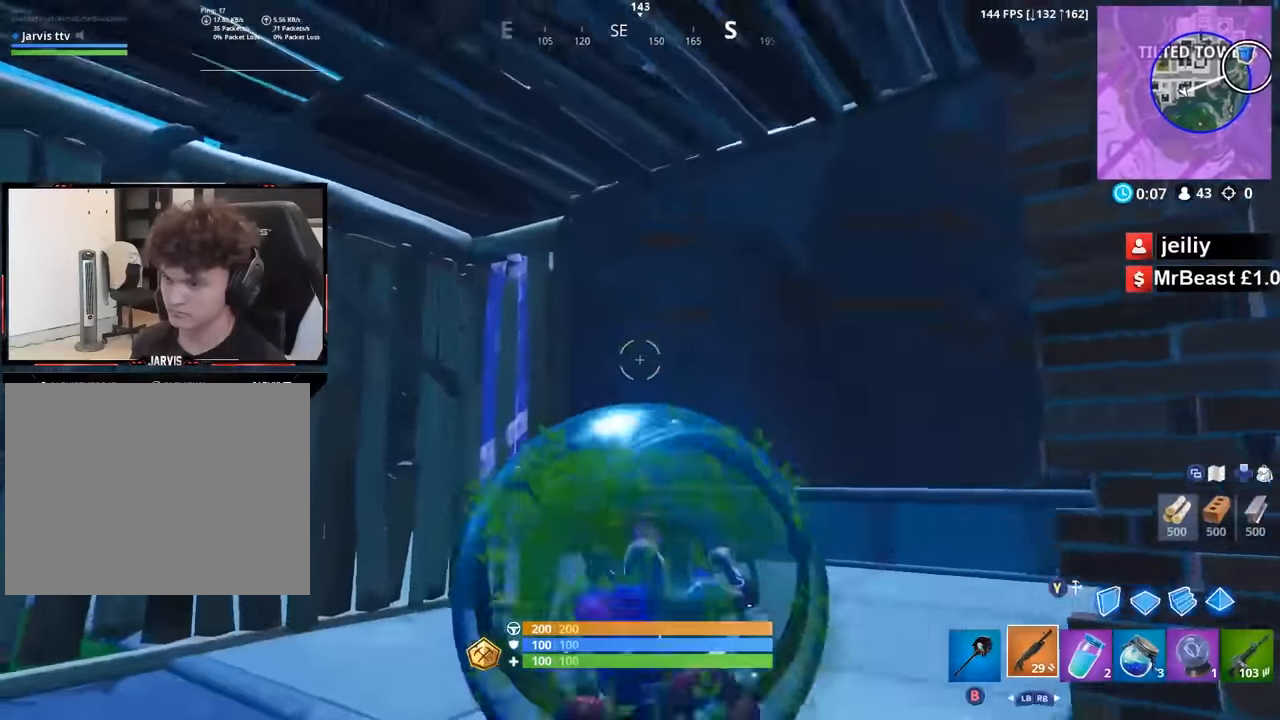
Gameplay with a controller (Xbox layout); each line is a JSON object with the inputs held at the frame after it (dt_ms = milliseconds from this image to that frame). "button_events" lists button changes between this image and that frame as [ms after this image, input, new state], when the widget could be followed in between (sticks are given only as held states). This document gives stick clicks only as held states, not as events.
{"dt_ms": 500, "buttons": ["A"], "left_stick": "center", "right_stick": "left", "button_events": [[466, "A", "down"]]}
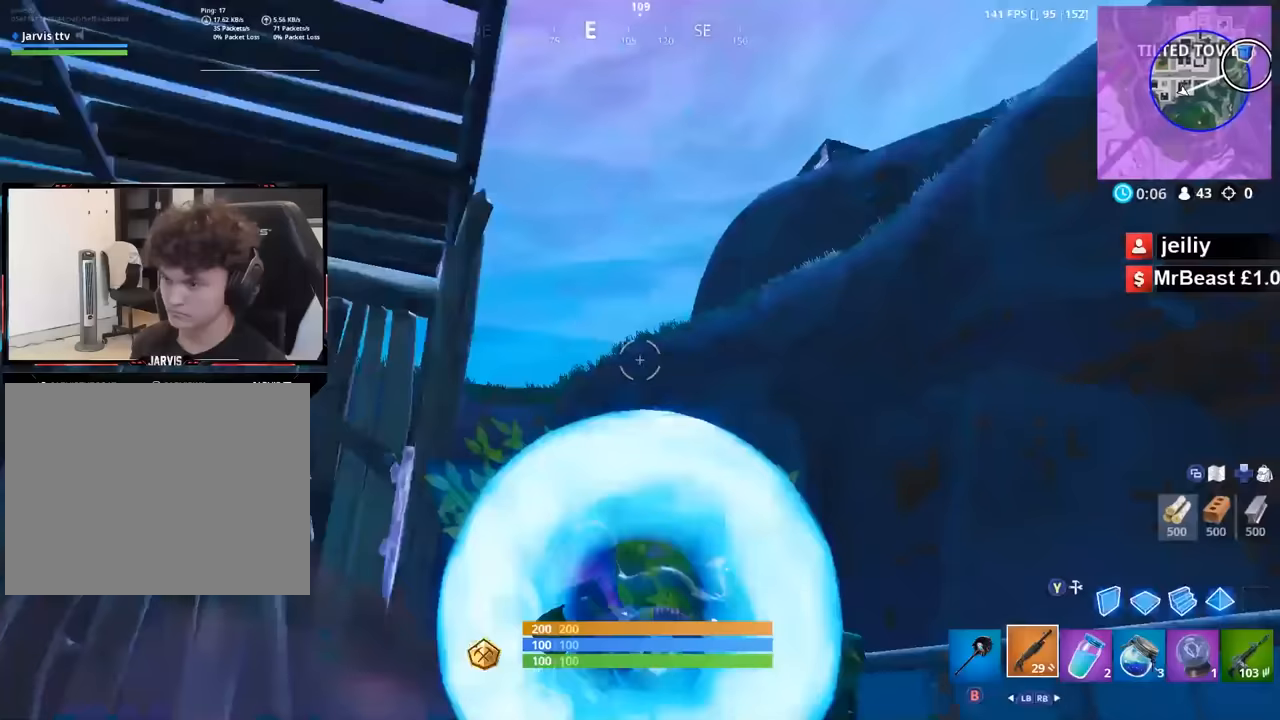
{"dt_ms": 500, "buttons": ["R2"], "left_stick": "down-left", "right_stick": "down", "button_events": [[50, "A", "up"], [417, "R2", "down"]]}
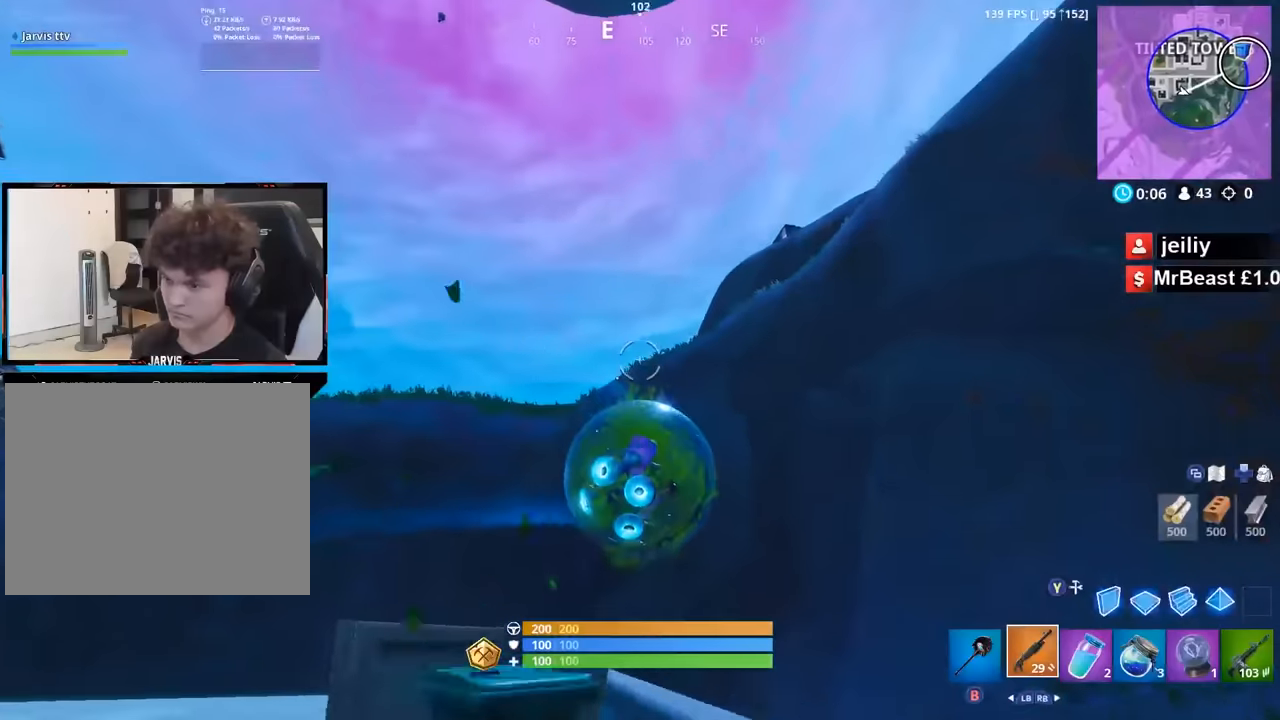
{"dt_ms": 1000, "buttons": ["R2"], "left_stick": "down-left", "right_stick": "left", "button_events": []}
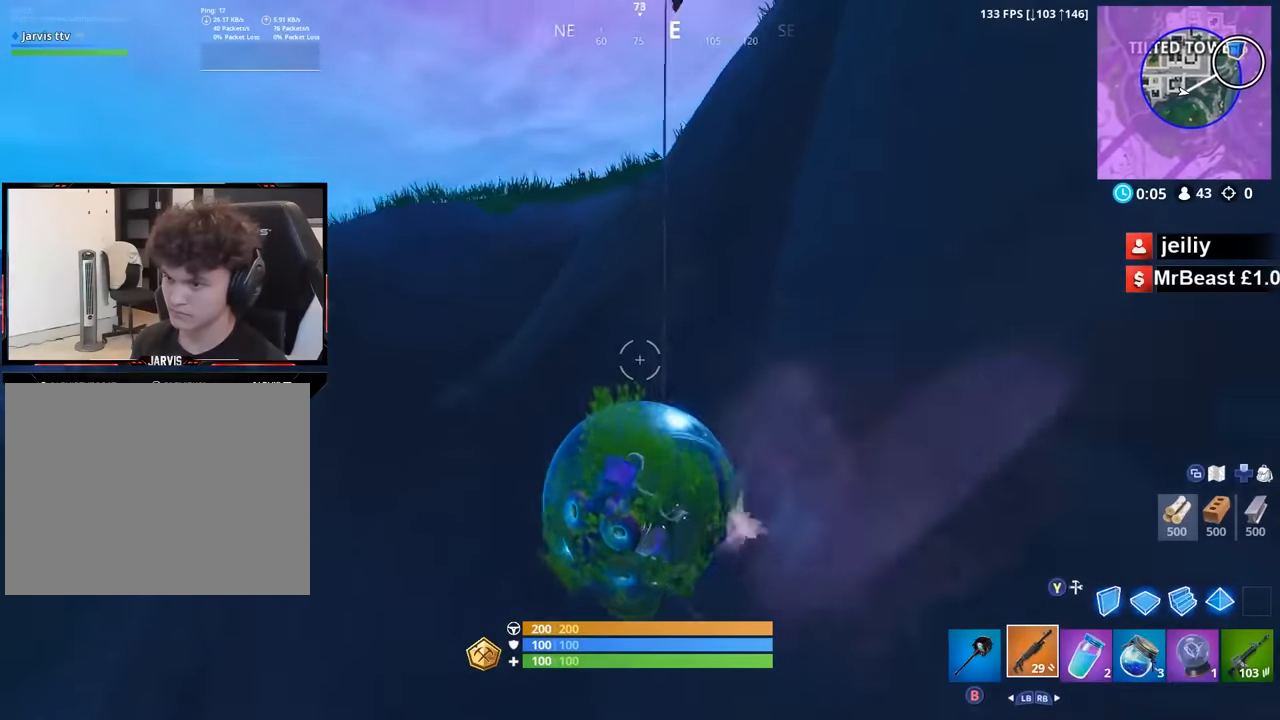
{"dt_ms": 500, "buttons": ["R2"], "left_stick": "down-left", "right_stick": "center", "button_events": [[367, "A", "down"], [450, "A", "up"]]}
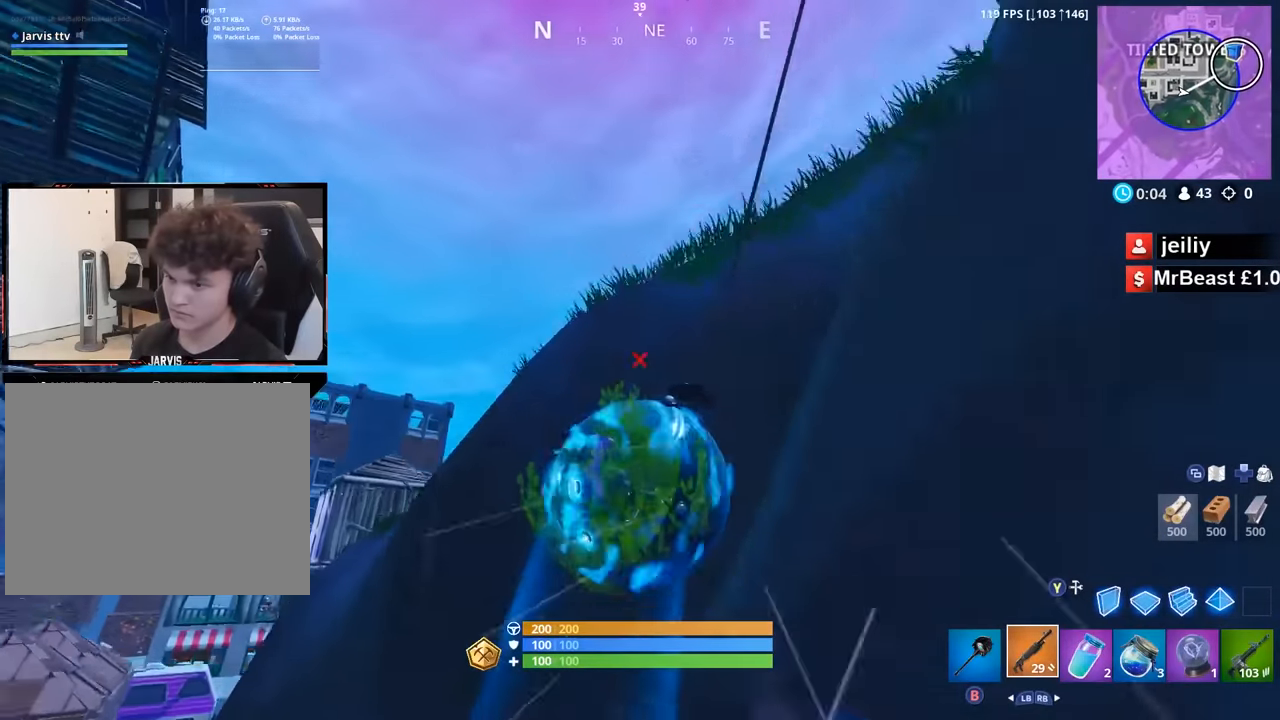
{"dt_ms": 500, "buttons": ["R2"], "left_stick": "center", "right_stick": "down-right", "button_events": []}
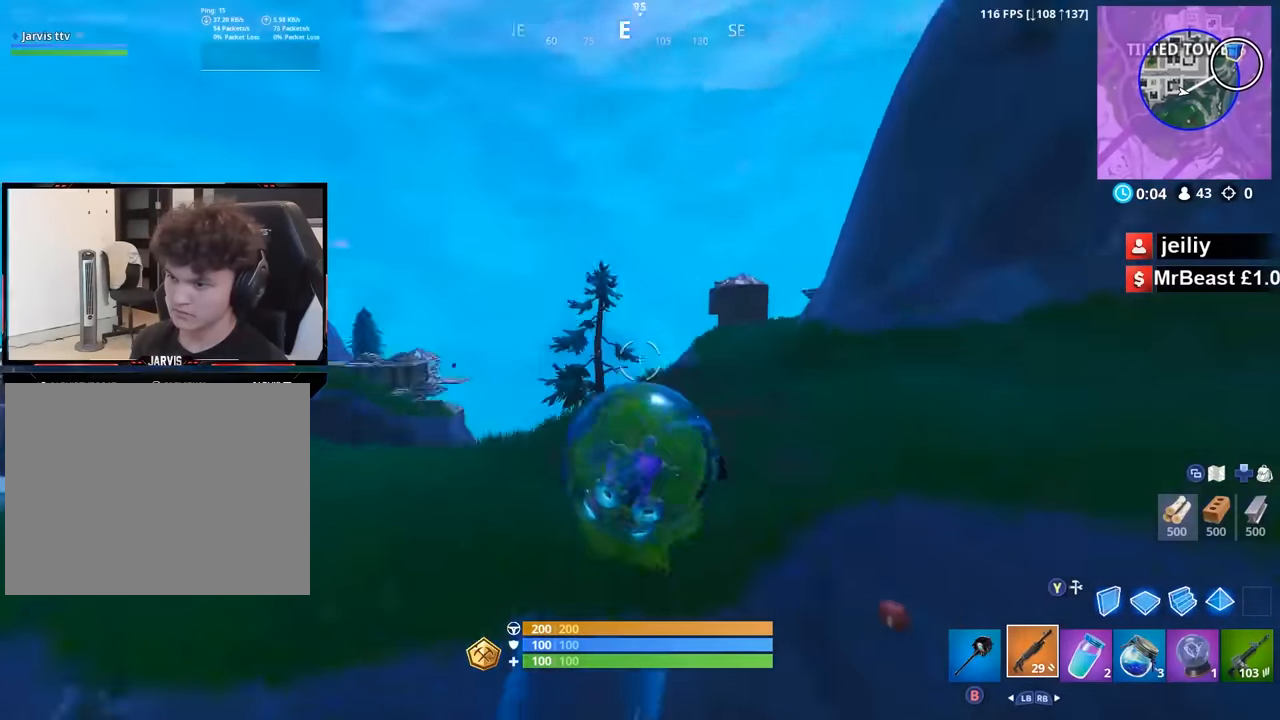
{"dt_ms": 500, "buttons": [], "left_stick": "right", "right_stick": "left", "button_events": [[83, "R2", "up"]]}
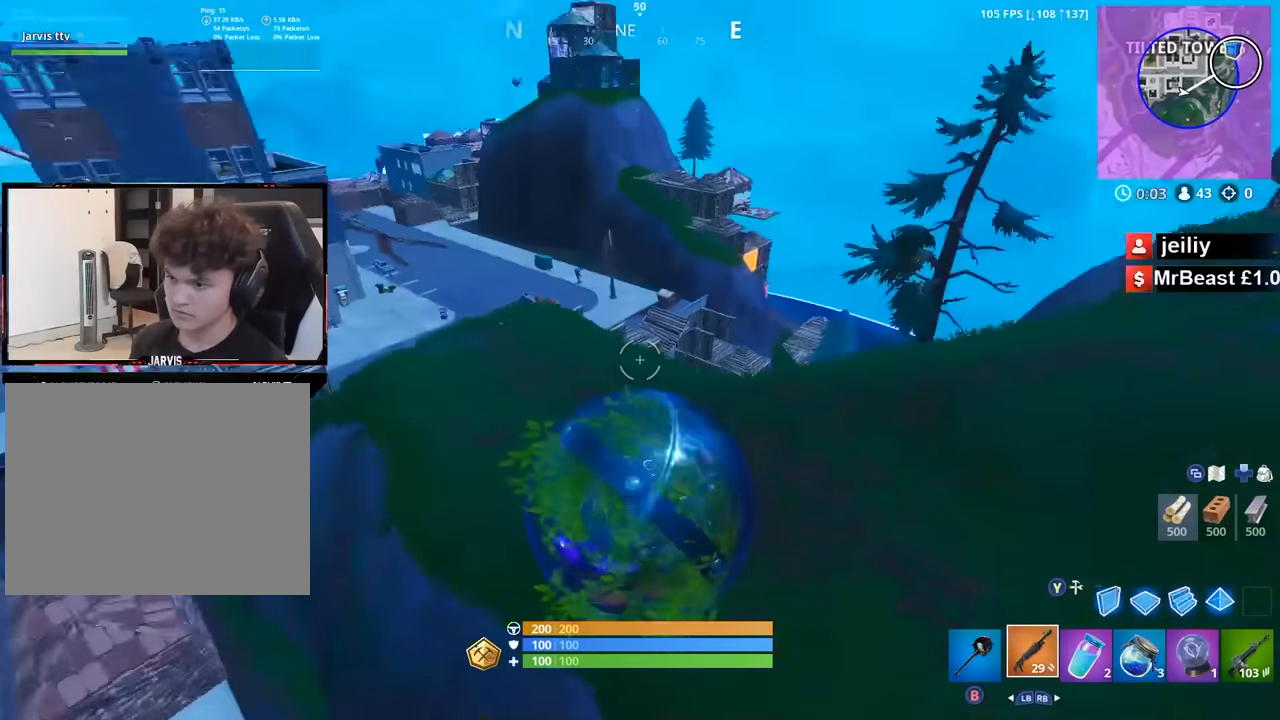
{"dt_ms": 500, "buttons": ["R2"], "left_stick": "right", "right_stick": "center", "button_events": [[133, "R2", "down"]]}
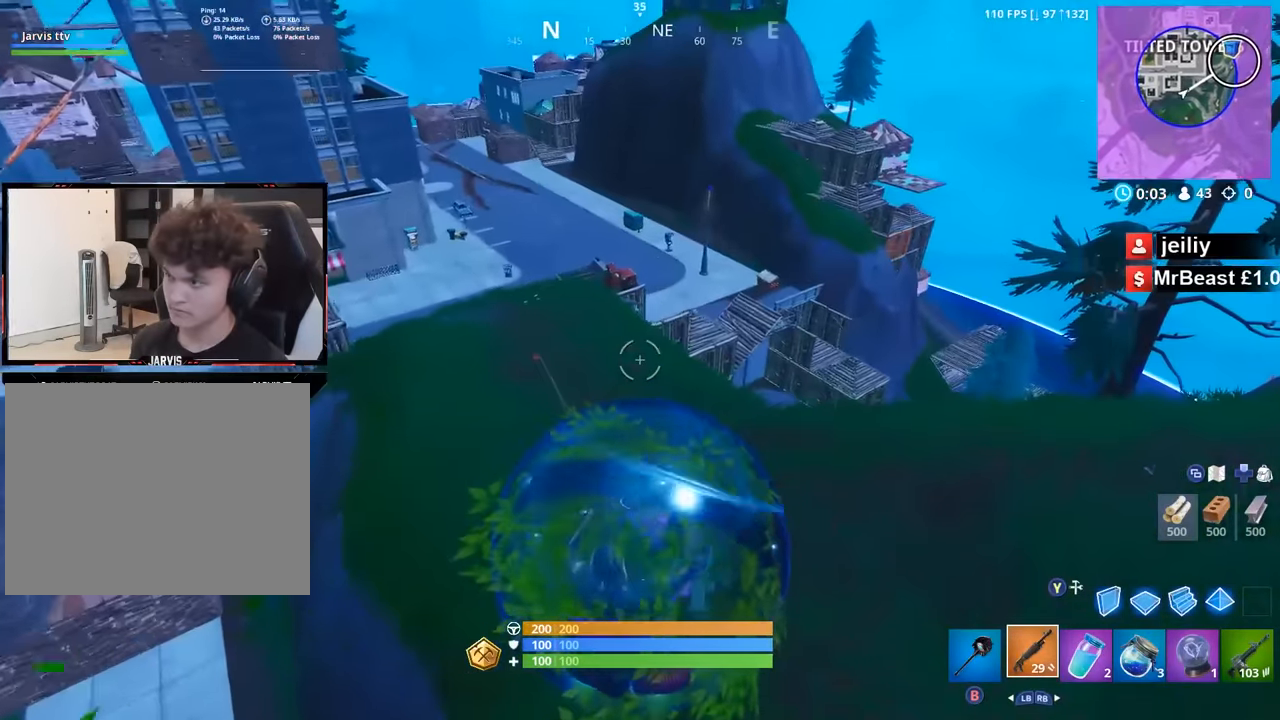
{"dt_ms": 500, "buttons": ["R2"], "left_stick": "right", "right_stick": "up-left", "button_events": []}
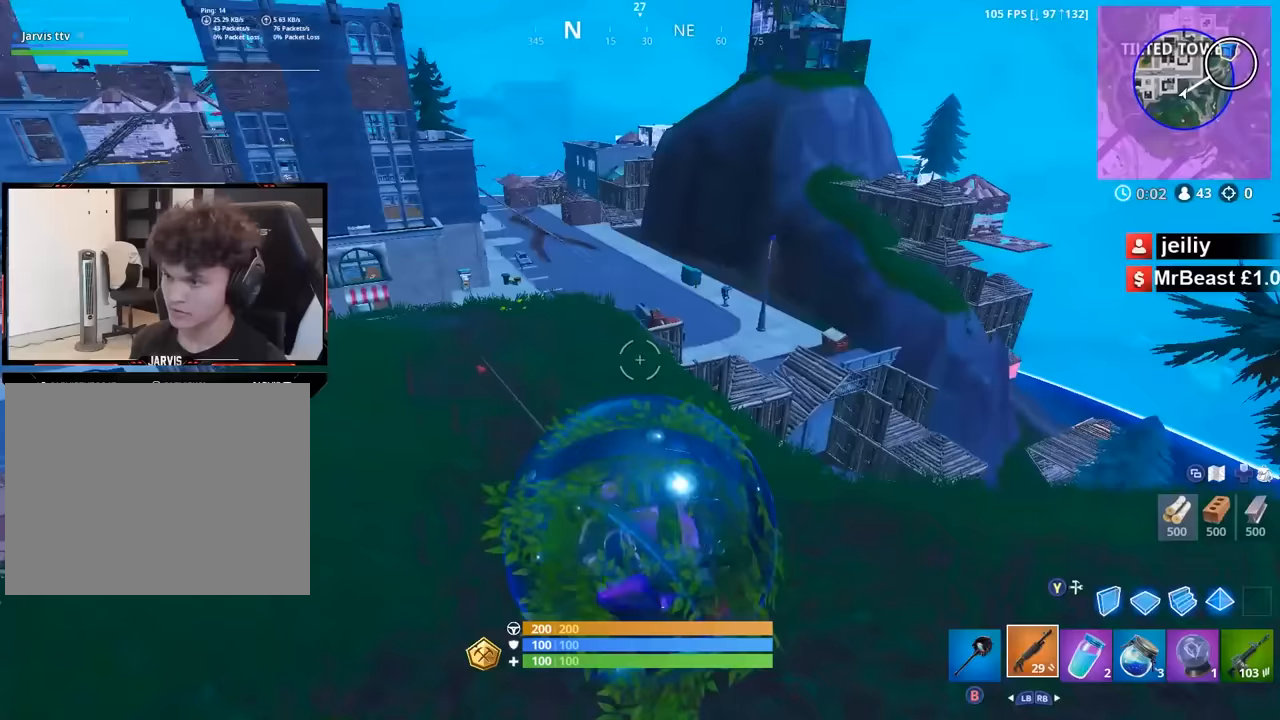
{"dt_ms": 500, "buttons": ["R2"], "left_stick": "right", "right_stick": "center", "button_events": []}
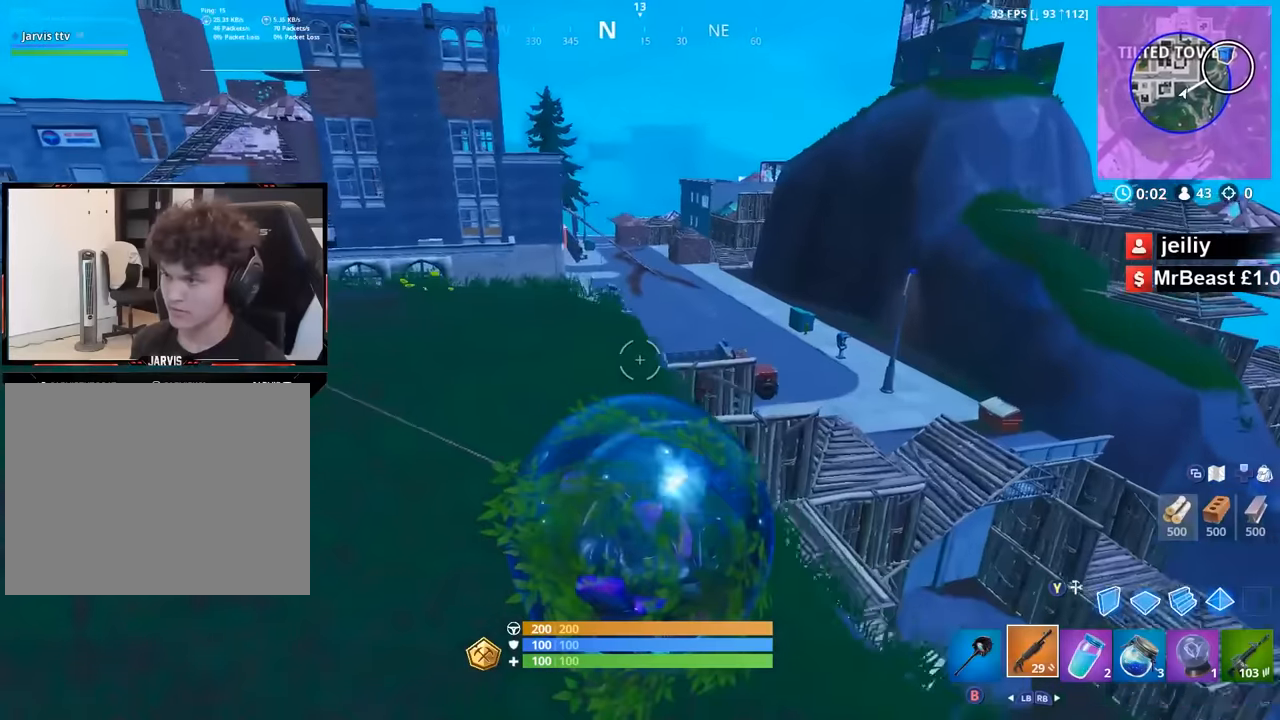
{"dt_ms": 500, "buttons": ["R2"], "left_stick": "center", "right_stick": "center", "button_events": [[217, "A", "down"], [300, "A", "up"]]}
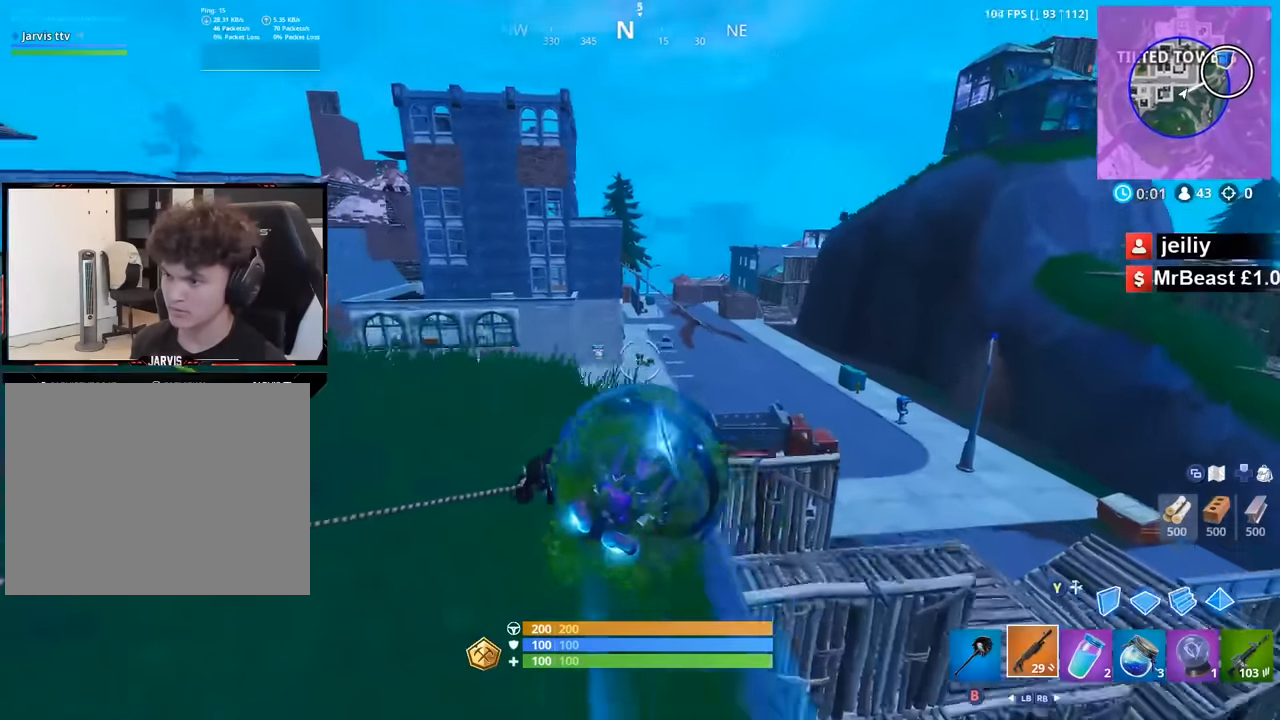
{"dt_ms": 500, "buttons": ["R2"], "left_stick": "right", "right_stick": "down-right", "button_events": [[33, "R2", "up"], [483, "R2", "down"]]}
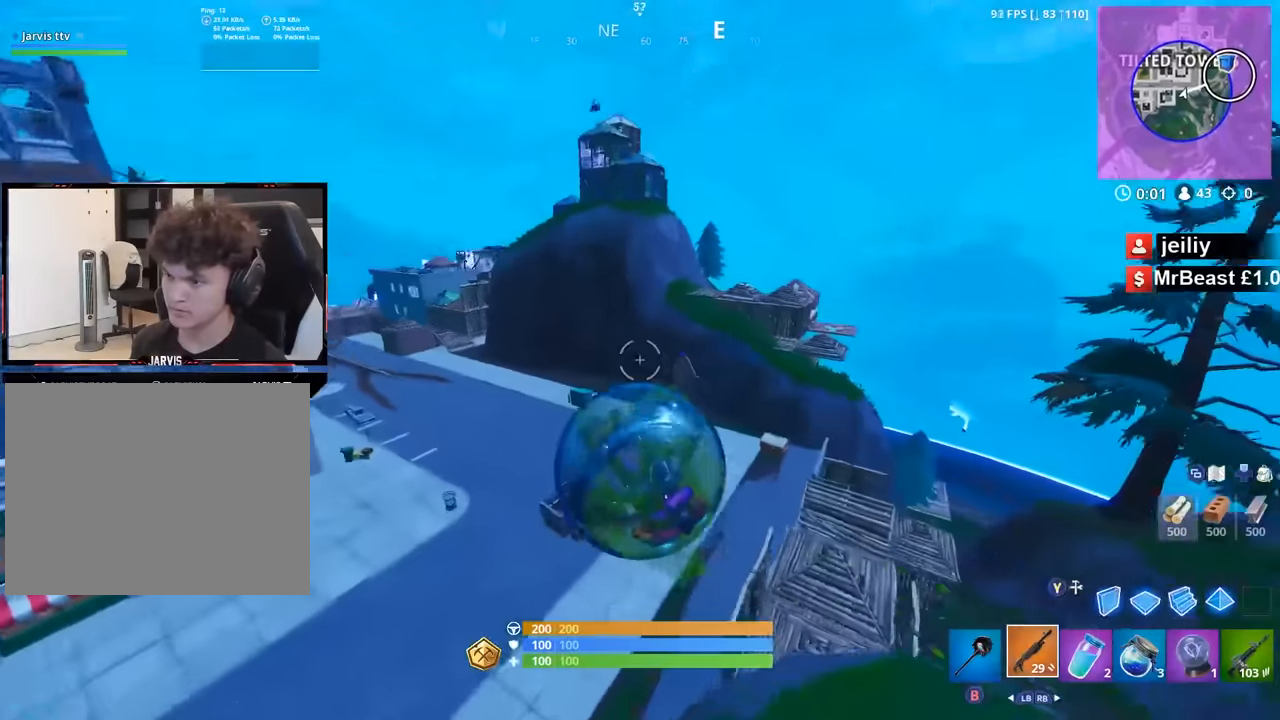
{"dt_ms": 500, "buttons": ["R2"], "left_stick": "center", "right_stick": "center", "button_events": []}
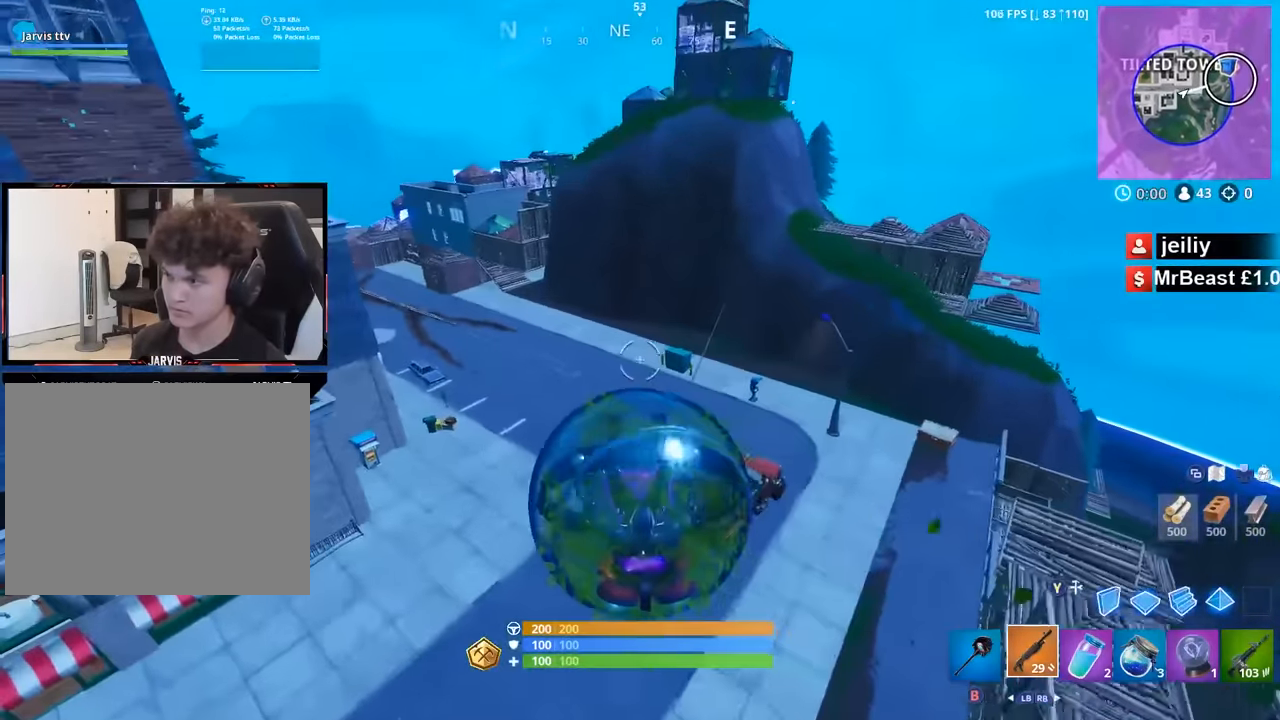
{"dt_ms": 500, "buttons": ["R2"], "left_stick": "center", "right_stick": "up", "button_events": []}
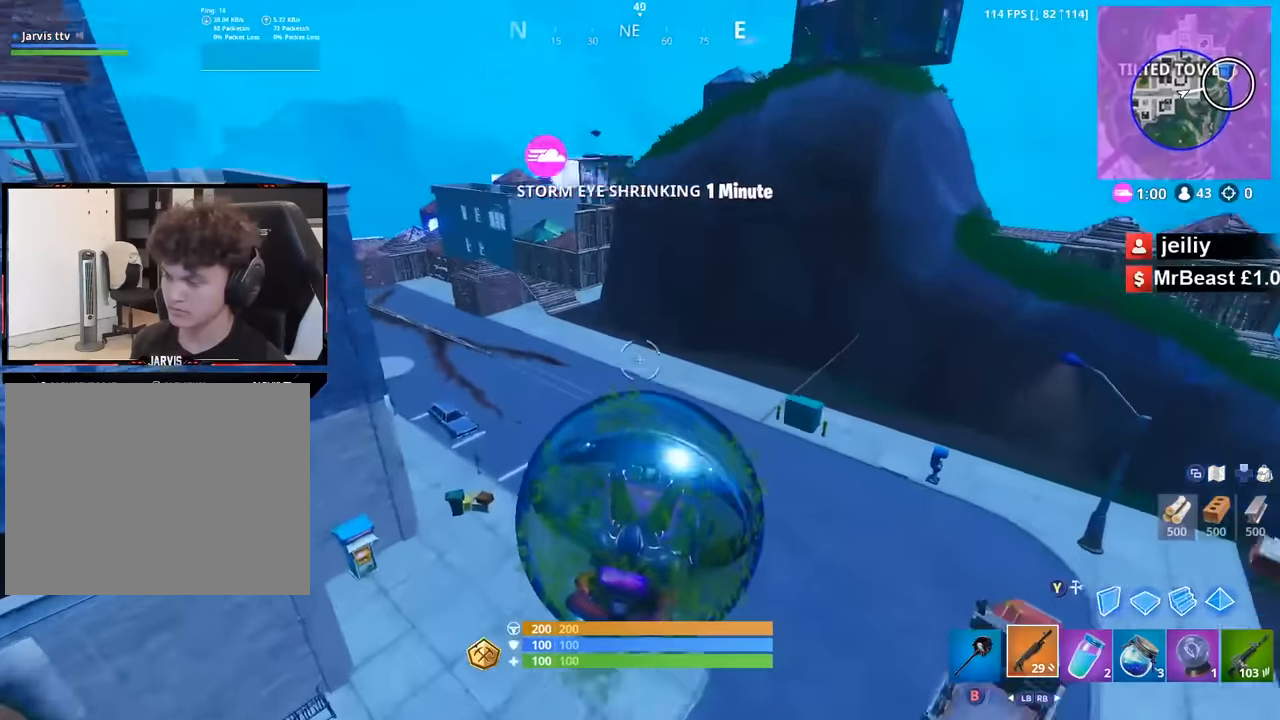
{"dt_ms": 500, "buttons": ["R2"], "left_stick": "center", "right_stick": "center", "button_events": [[100, "A", "down"], [167, "A", "up"]]}
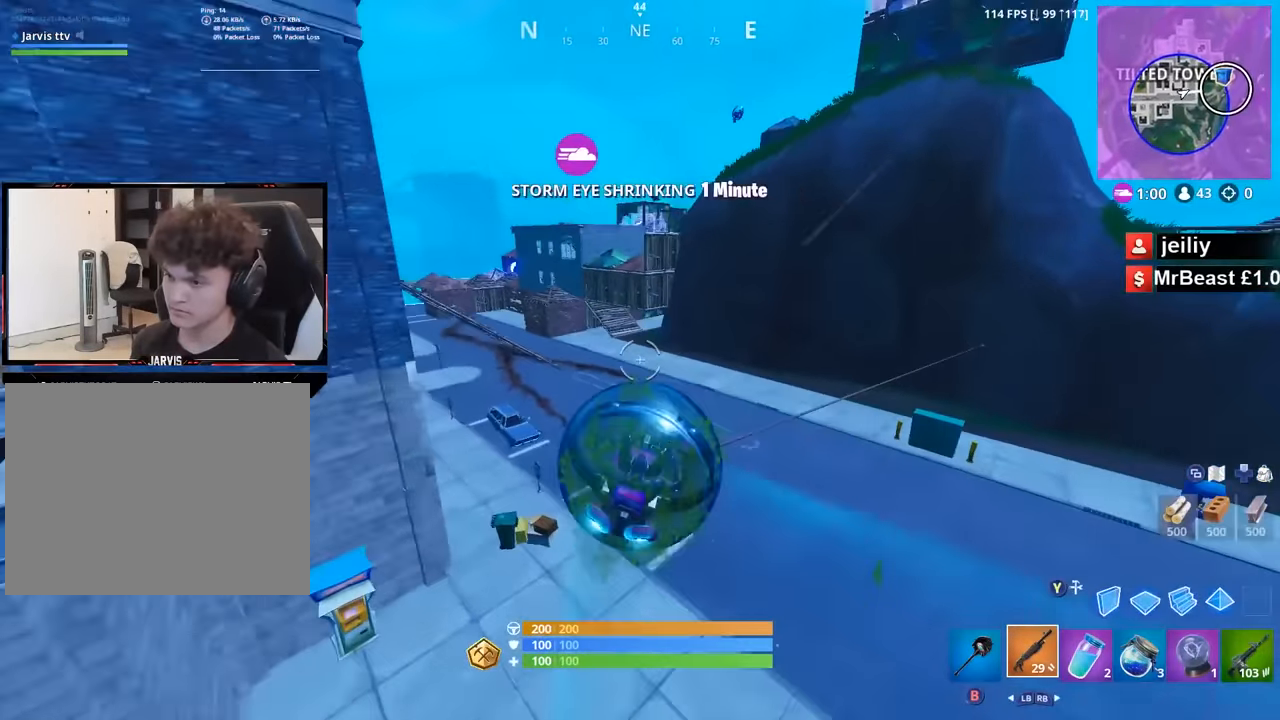
{"dt_ms": 500, "buttons": ["R2"], "left_stick": "center", "right_stick": "center", "button_events": []}
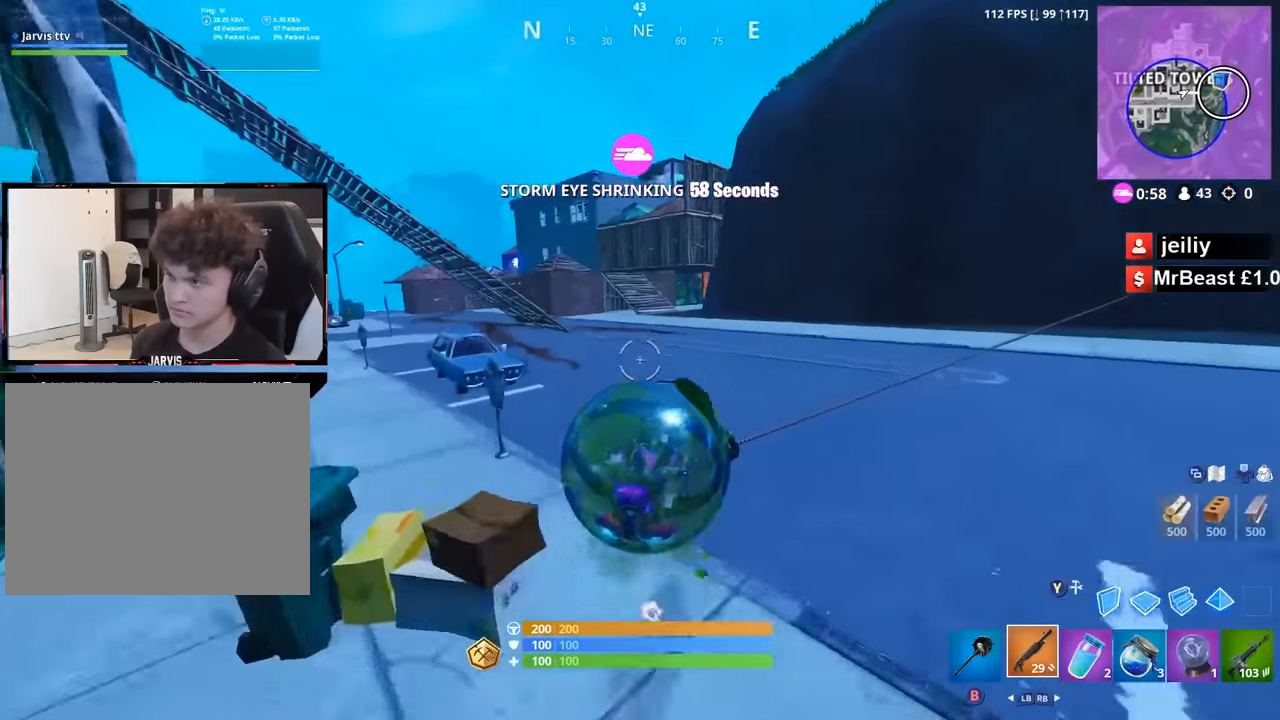
{"dt_ms": 500, "buttons": [], "left_stick": "center", "right_stick": "center", "button_events": [[250, "R2", "up"]]}
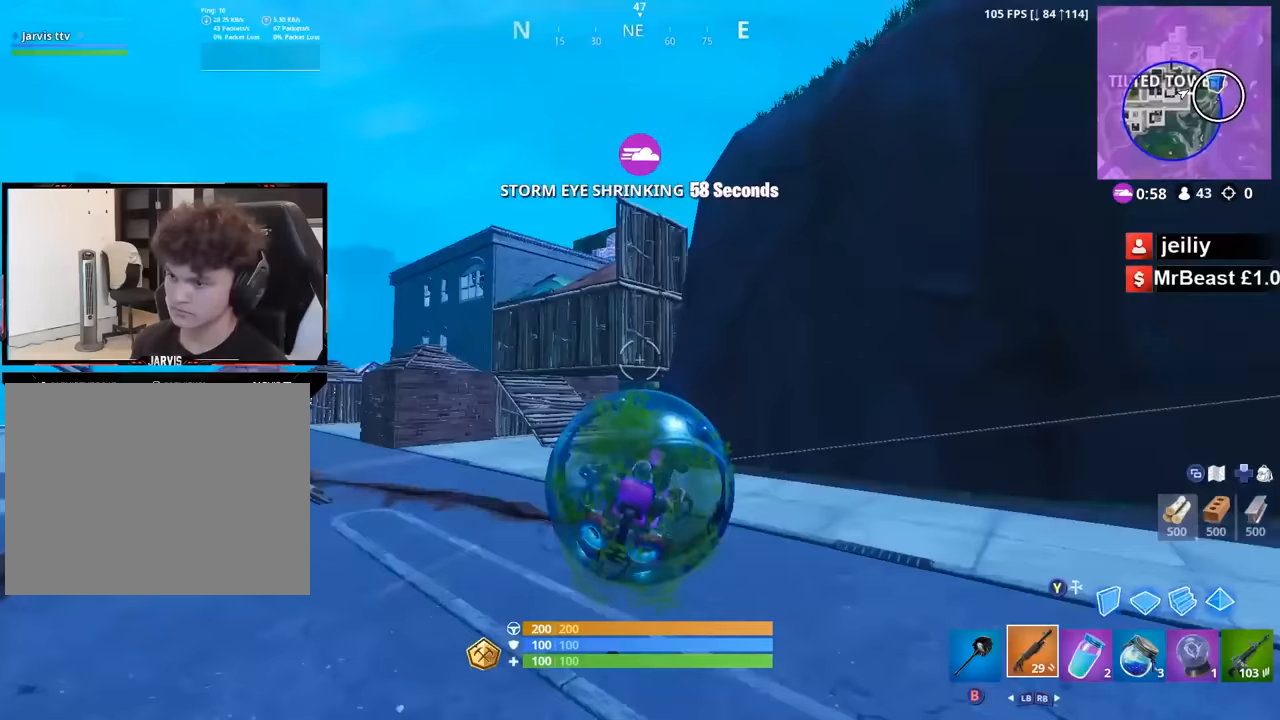
{"dt_ms": 500, "buttons": [], "left_stick": "center", "right_stick": "center", "button_events": []}
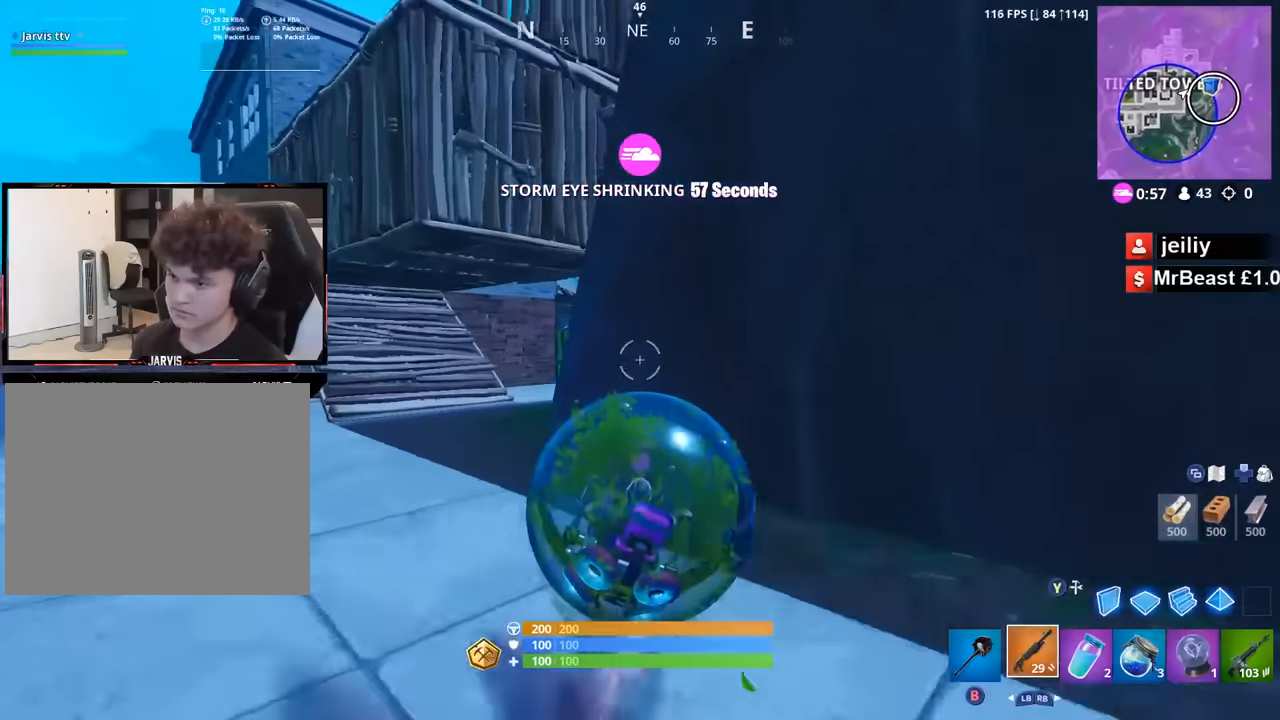
{"dt_ms": 500, "buttons": [], "left_stick": "right", "right_stick": "center", "button_events": []}
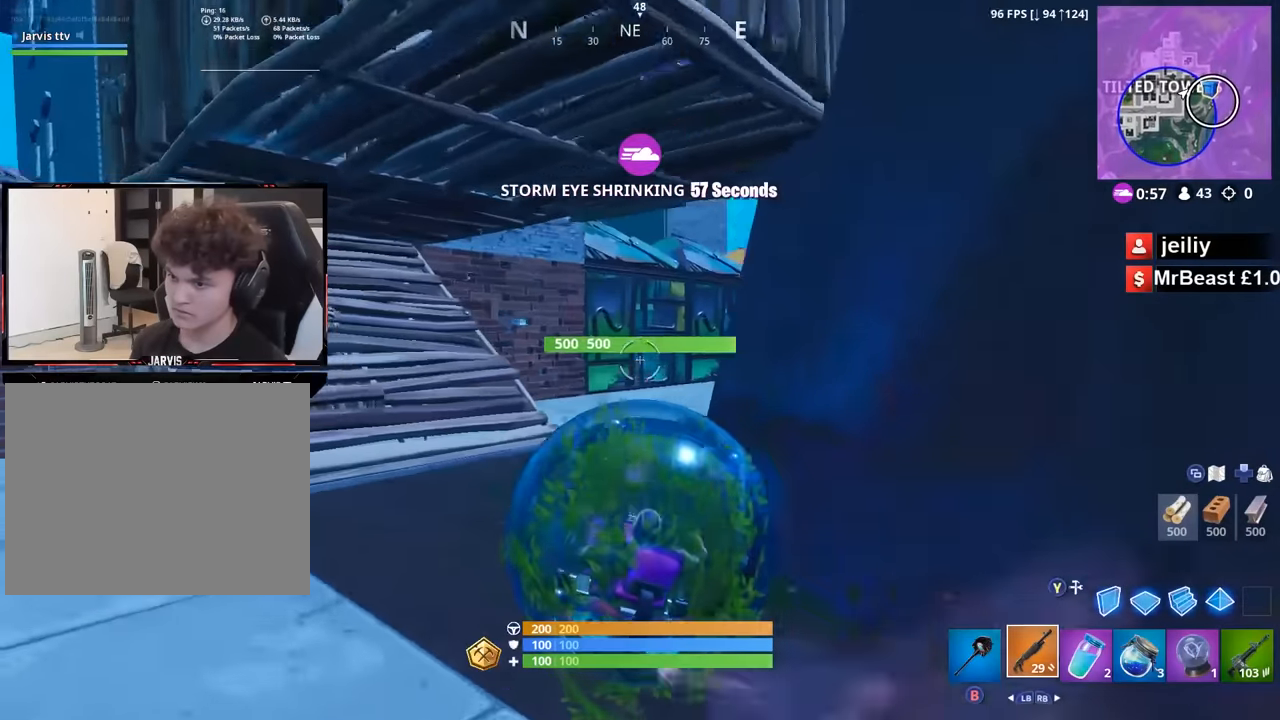
{"dt_ms": 500, "buttons": [], "left_stick": "right", "right_stick": "up-right", "button_events": []}
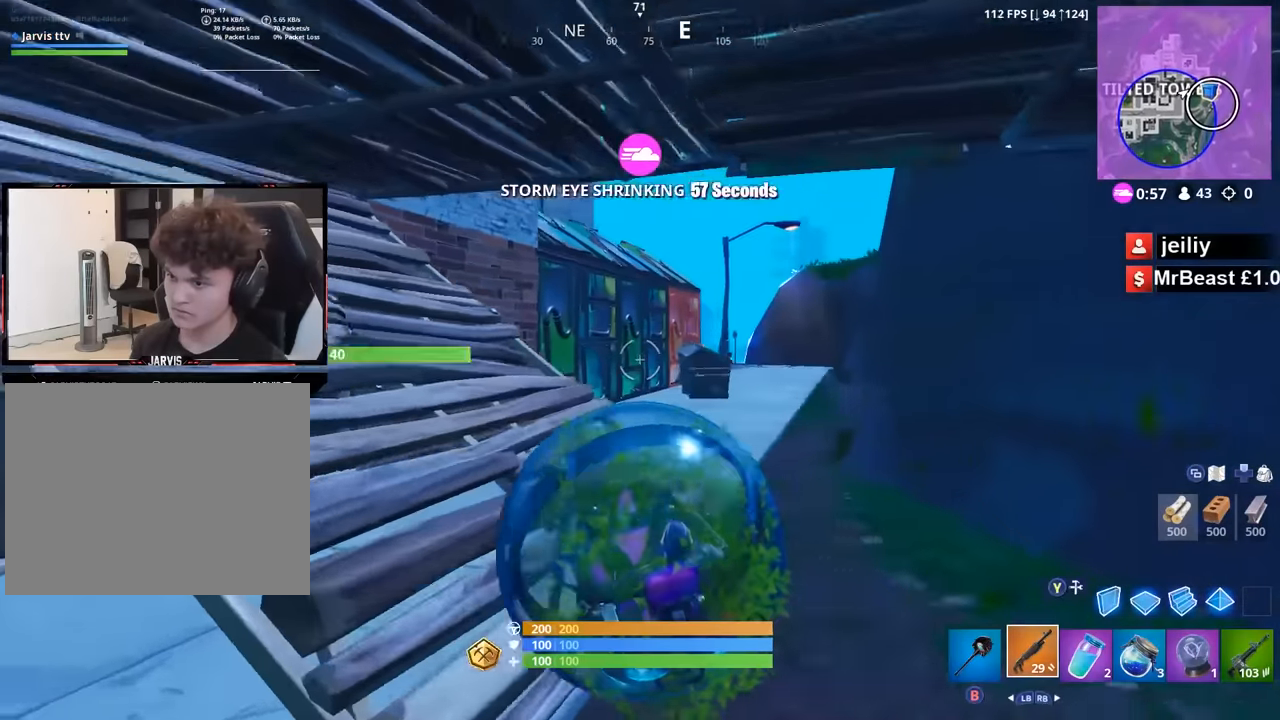
{"dt_ms": 500, "buttons": [], "left_stick": "right", "right_stick": "center", "button_events": [[400, "A", "down"], [483, "A", "up"]]}
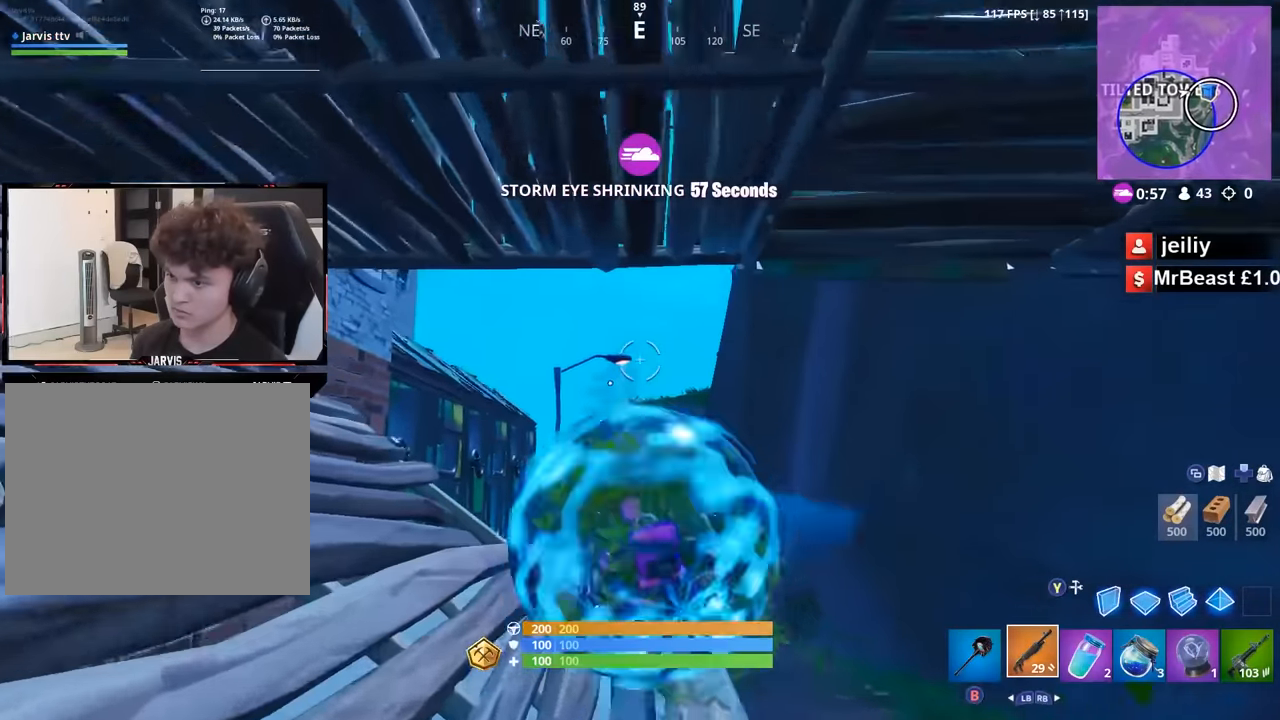
{"dt_ms": 500, "buttons": [], "left_stick": "center", "right_stick": "up-right", "button_events": []}
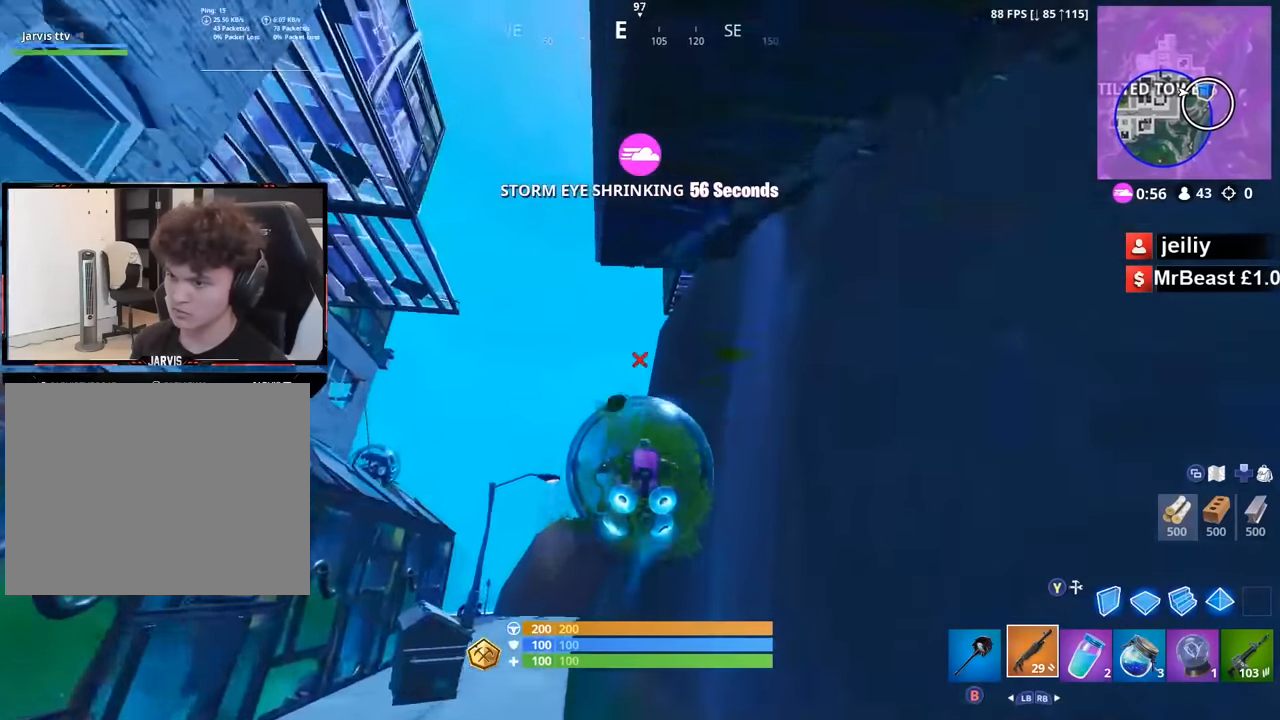
{"dt_ms": 500, "buttons": ["R2"], "left_stick": "center", "right_stick": "down", "button_events": [[150, "R2", "down"]]}
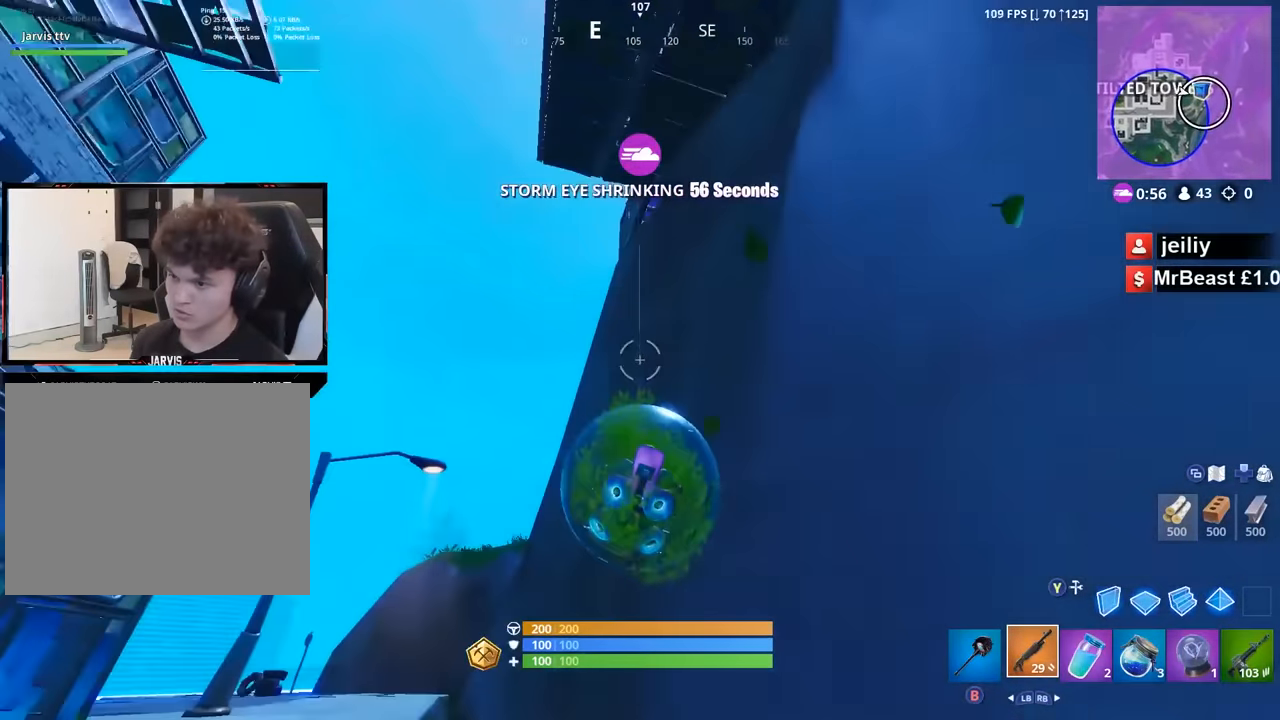
{"dt_ms": 500, "buttons": ["R2"], "left_stick": "center", "right_stick": "right", "button_events": []}
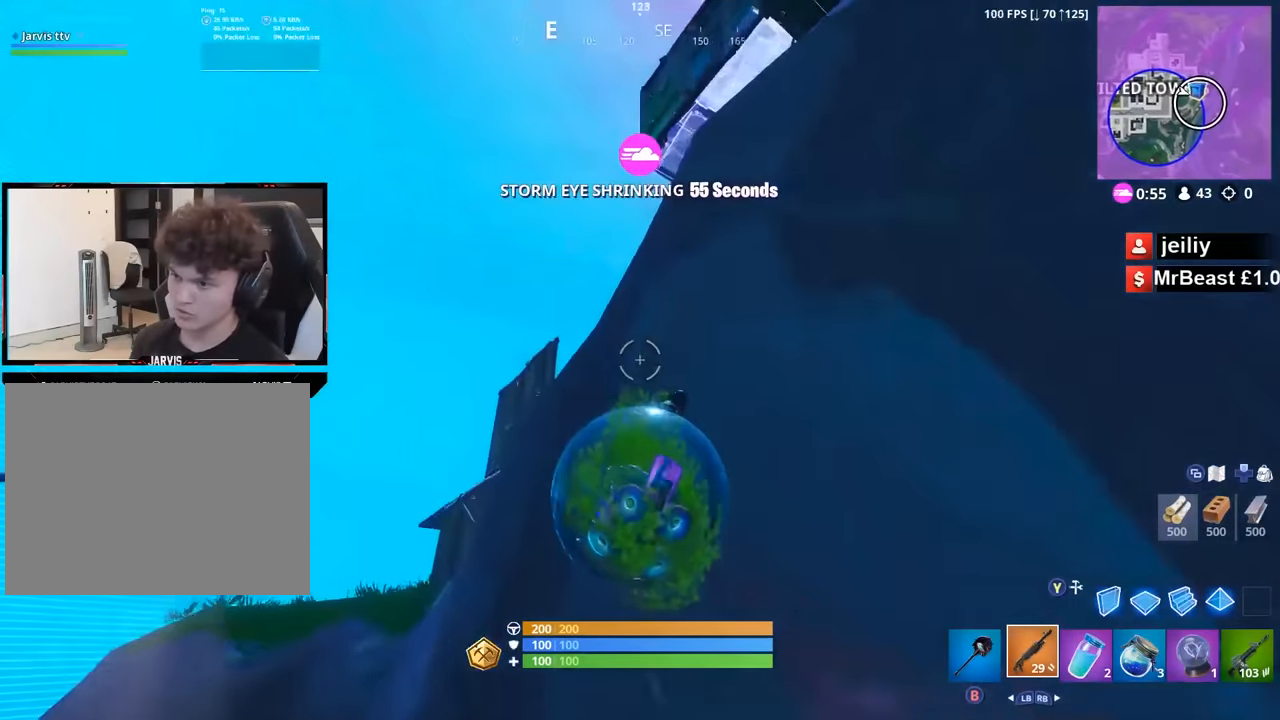
{"dt_ms": 500, "buttons": [], "left_stick": "right", "right_stick": "down-right", "button_events": [[450, "R2", "up"]]}
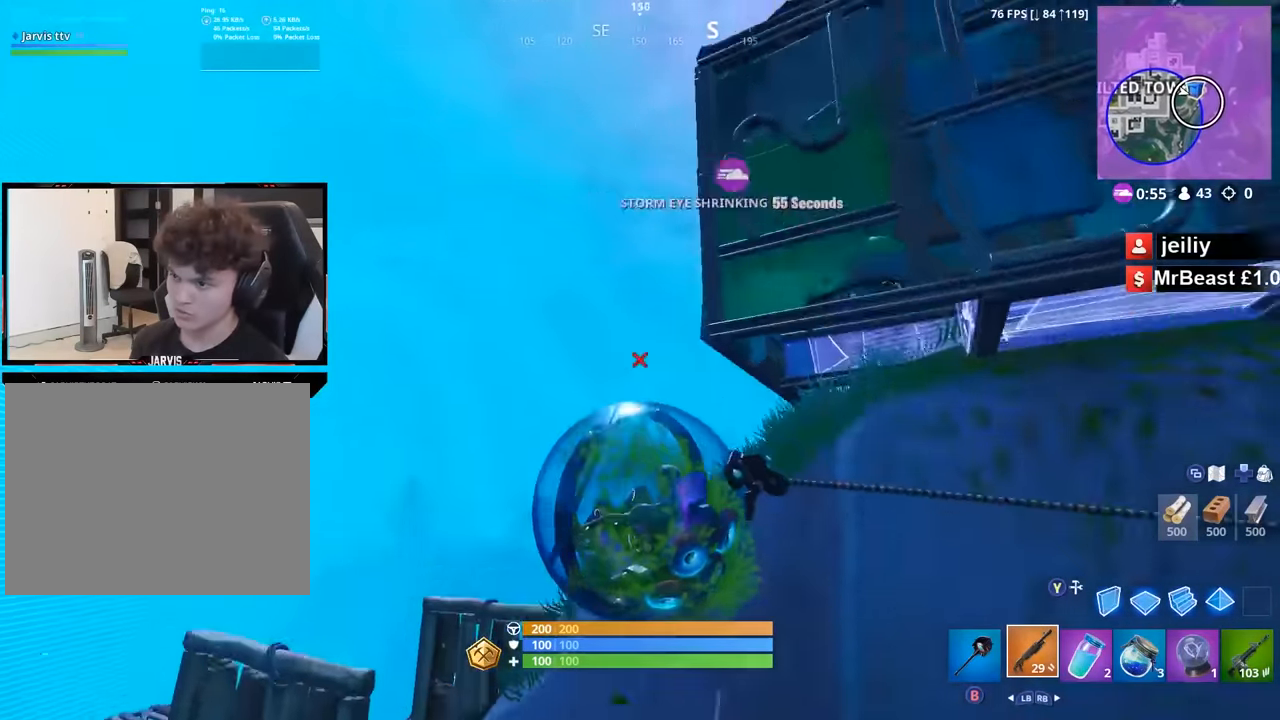
{"dt_ms": 500, "buttons": [], "left_stick": "down-left", "right_stick": "down", "button_events": []}
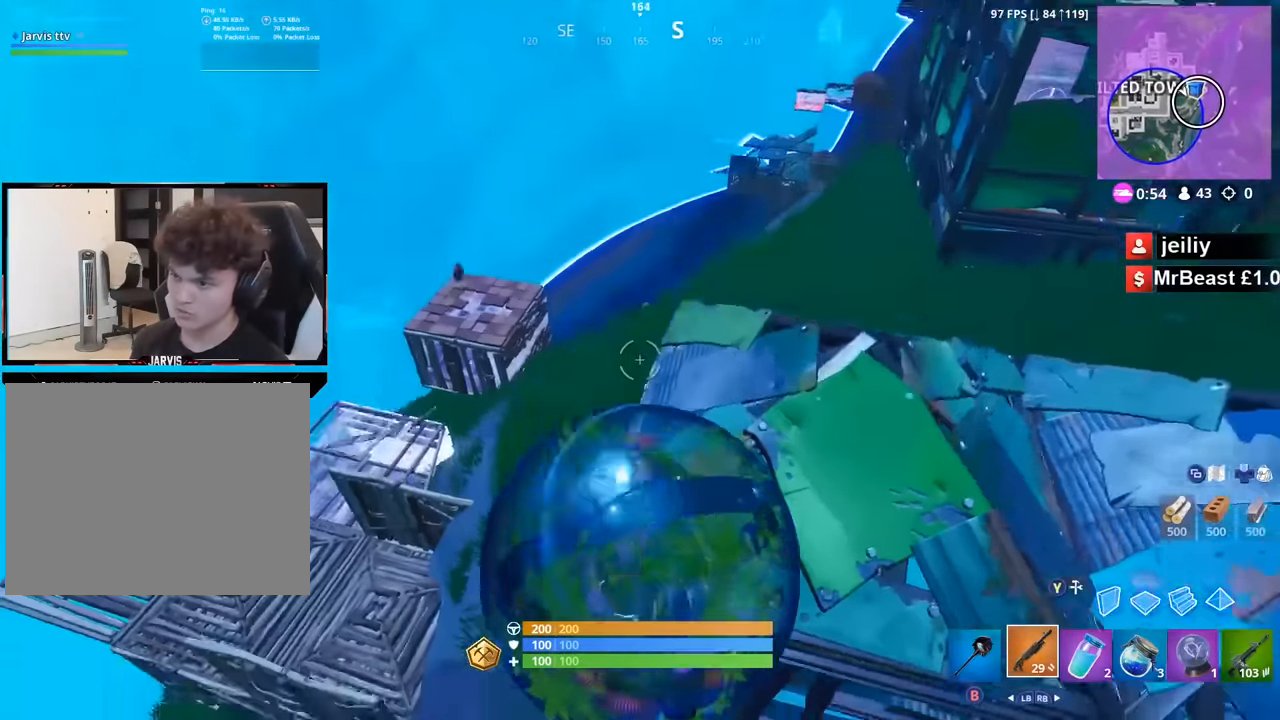
{"dt_ms": 500, "buttons": [], "left_stick": "center", "right_stick": "center", "button_events": []}
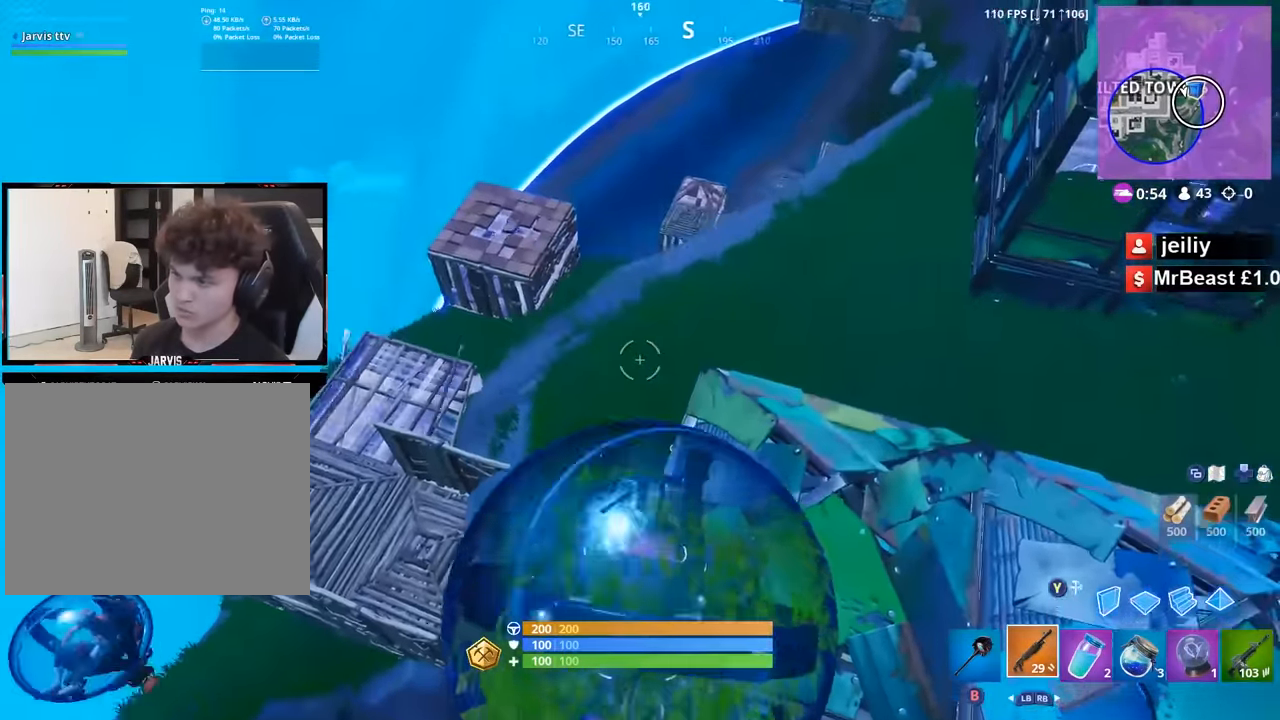
{"dt_ms": 500, "buttons": ["A"], "left_stick": "right", "right_stick": "center", "button_events": [[467, "A", "down"]]}
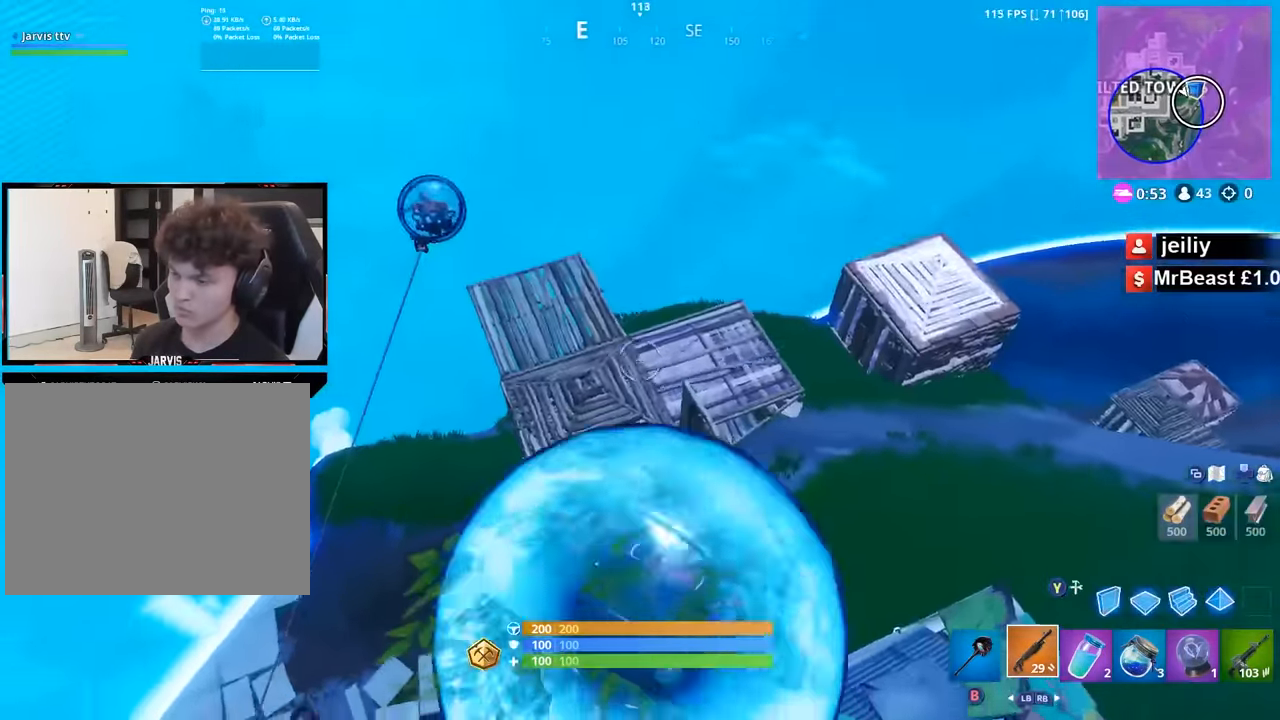
{"dt_ms": 500, "buttons": [], "left_stick": "center", "right_stick": "center", "button_events": [[50, "A", "up"]]}